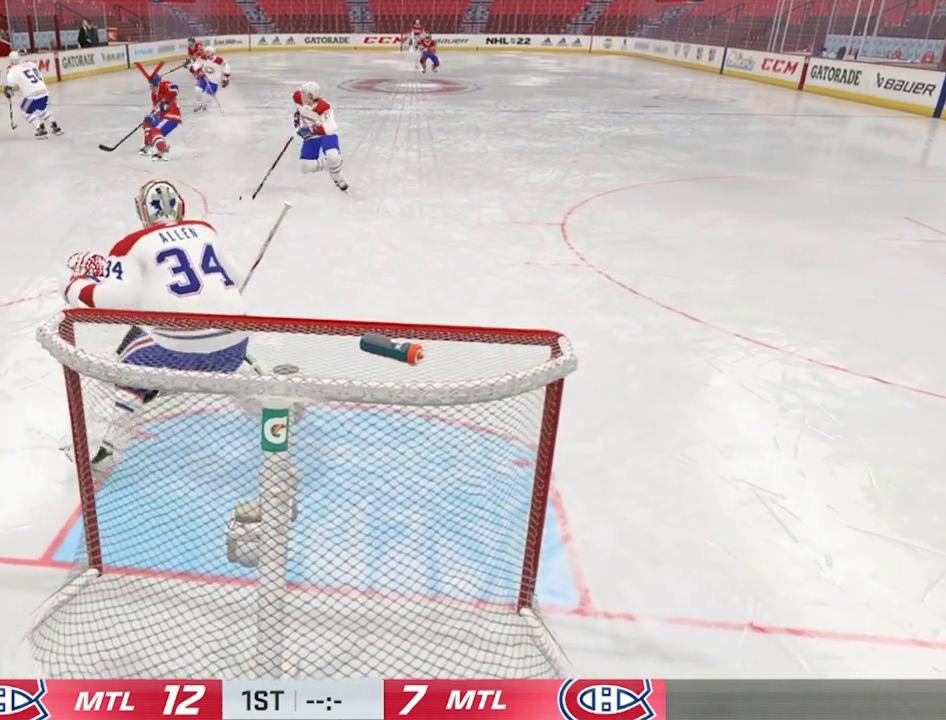
Gameplay with a controller (PlayStation layout); each line is a JSON object with the inputs held at the frame after it (dt_ms = milliseconds from this image to that frame). "events" lists button and stick changes between this image and that frame as [ms after this image, input, new state], when the widget could be followed in between.
{"dt_ms": 500, "buttons": [], "left_stick": "down", "right_stick": "center", "events": [[434, "left_stick", "down"]]}
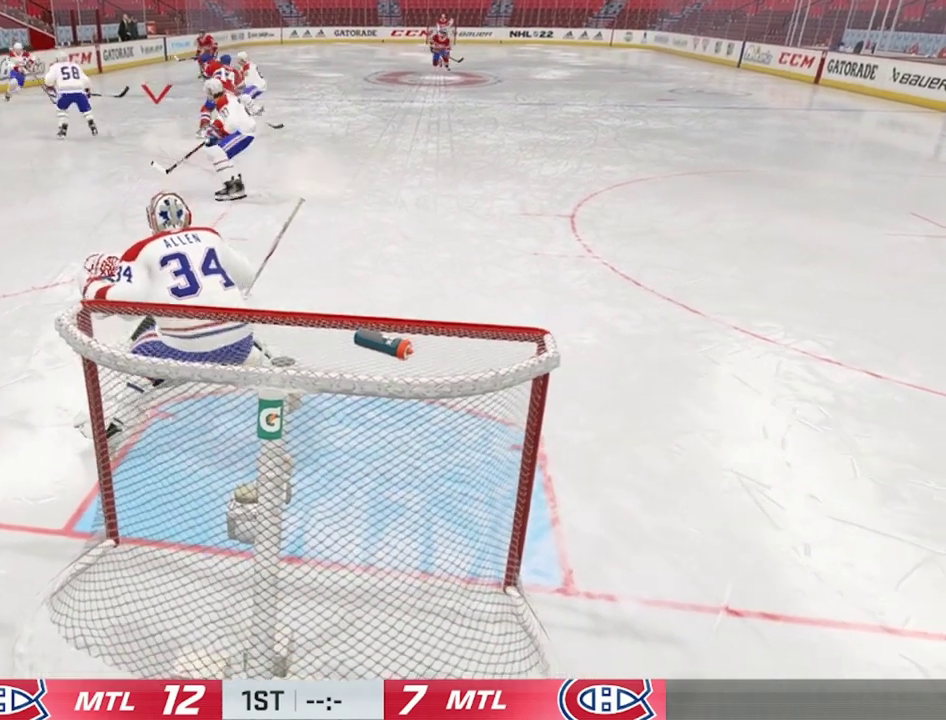
{"dt_ms": 400, "buttons": [], "left_stick": "center", "right_stick": "center", "events": [[200, "left_stick", "center"]]}
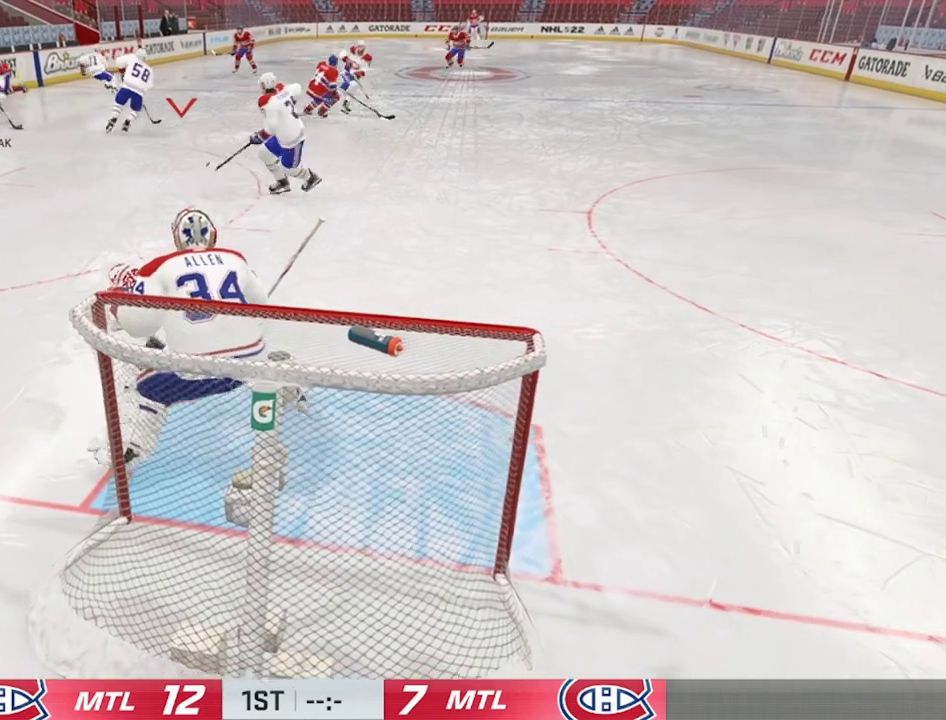
{"dt_ms": 400, "buttons": [], "left_stick": "center", "right_stick": "center", "events": []}
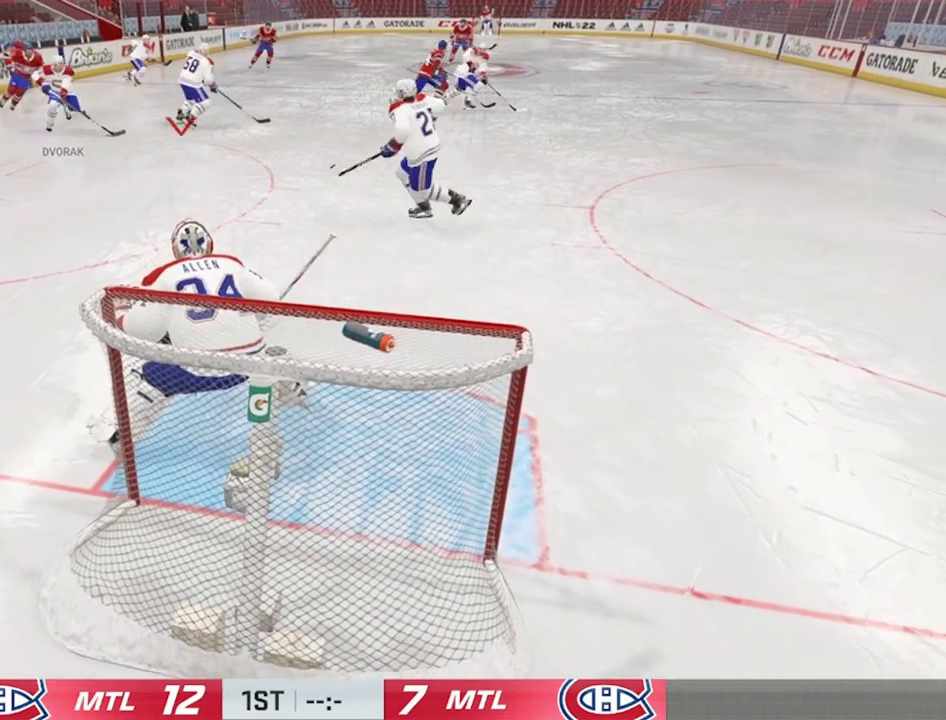
{"dt_ms": 400, "buttons": [], "left_stick": "center", "right_stick": "center", "events": []}
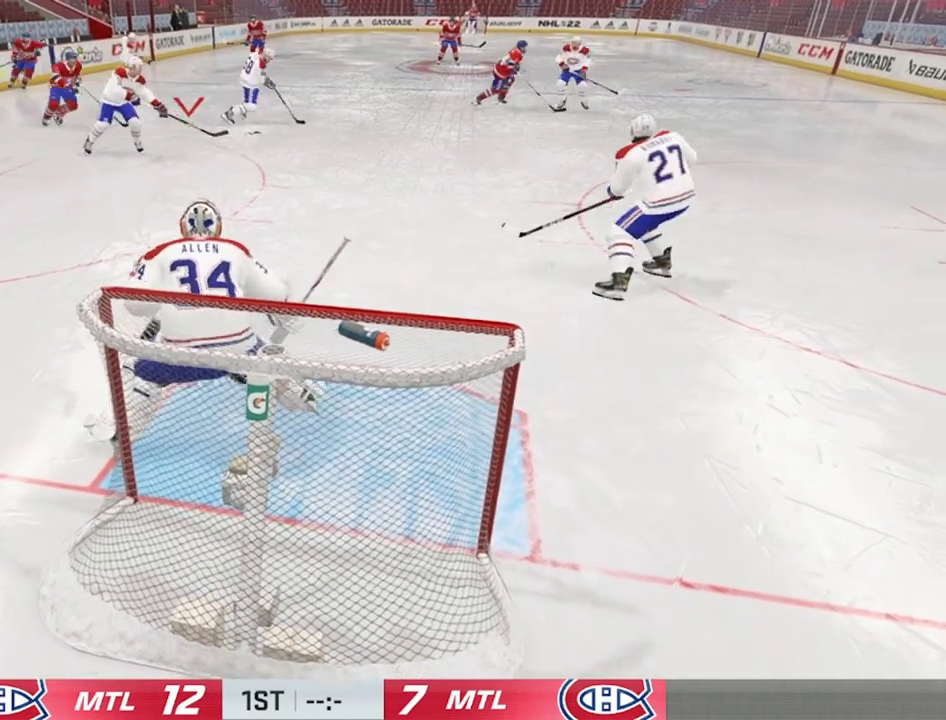
{"dt_ms": 400, "buttons": [], "left_stick": "center", "right_stick": "center", "events": []}
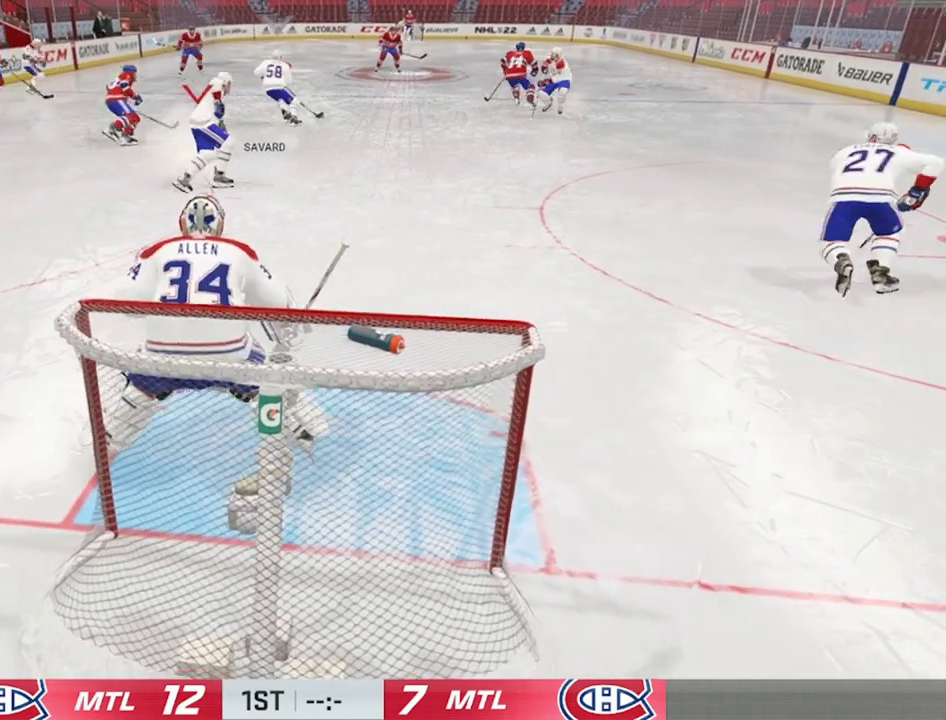
{"dt_ms": 400, "buttons": [], "left_stick": "right", "right_stick": "center", "events": [[234, "left_stick", "right"]]}
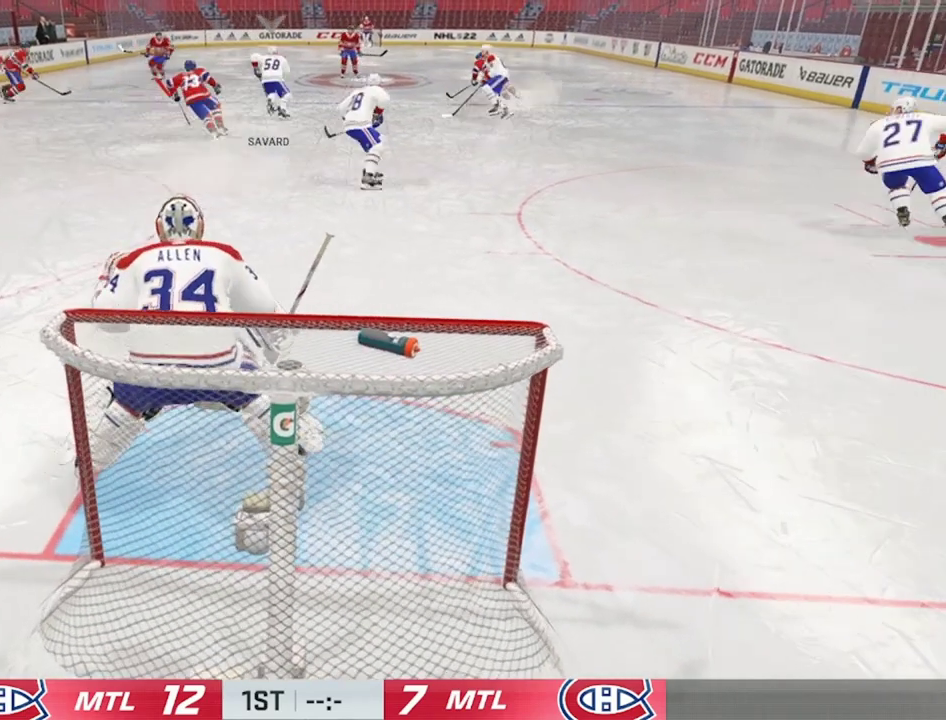
{"dt_ms": 700, "buttons": [], "left_stick": "center", "right_stick": "center", "events": [[67, "left_stick", "center"]]}